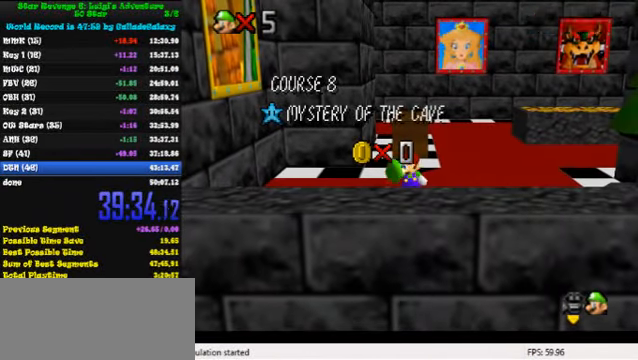
Gameplay with keyboard; each line is a JSON object with the keys held at the frame after it. "events" lists presses ("down") and releases ("up") of "a", "c", "ctrl", "d", "down", "left", "return", "right", "s", "shift", "up", "w", "x" and "y" between this image and that frame as [ms after this image, input, new state], when the widget could be followed in between. No other keys are recorded. Mouse input is not recorded.
{"keys": [], "events": [[100, "shift", "down"], [167, "shift", "up"], [233, "shift", "down"], [333, "shift", "up"], [433, "shift", "down"], [500, "shift", "up"]]}
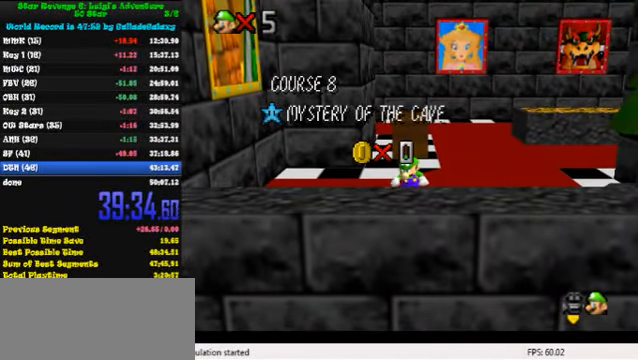
{"keys": ["shift"], "events": [[100, "shift", "down"], [167, "shift", "up"], [233, "shift", "down"], [333, "shift", "up"], [400, "shift", "down"]]}
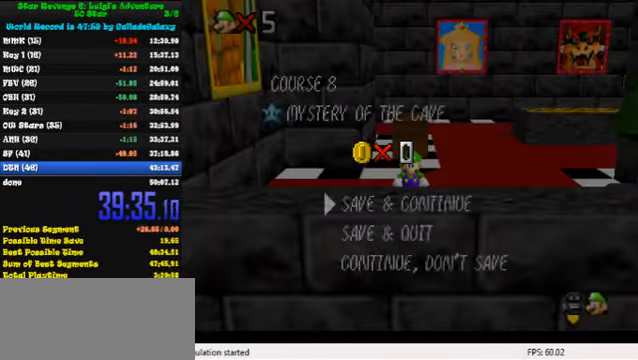
{"keys": ["left"], "events": [[33, "shift", "up"], [233, "shift", "down"], [400, "left", "down"], [400, "shift", "up"]]}
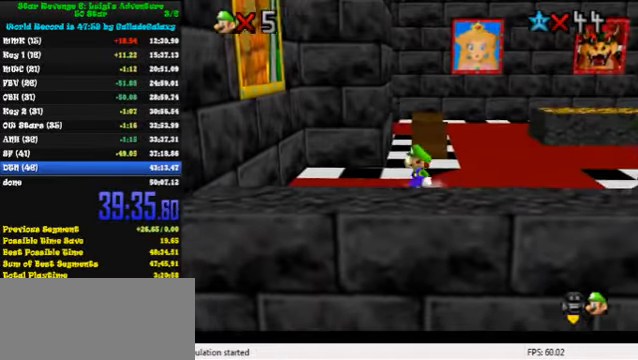
{"keys": ["ctrl", "left", "up"], "events": [[100, "shift", "down"], [400, "shift", "up"], [500, "ctrl", "down"], [500, "up", "down"]]}
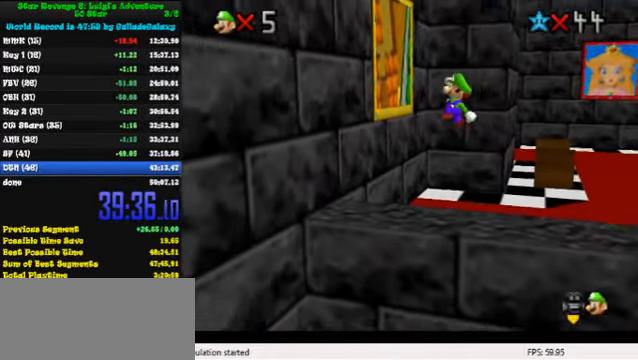
{"keys": ["left", "up"], "events": [[166, "ctrl", "up"]]}
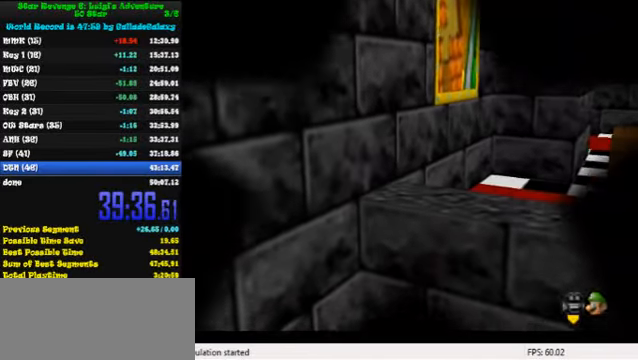
{"keys": [], "events": [[33, "left", "up"], [66, "up", "up"]]}
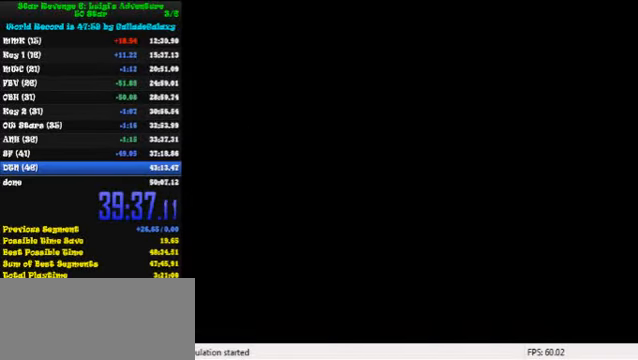
{"keys": [], "events": []}
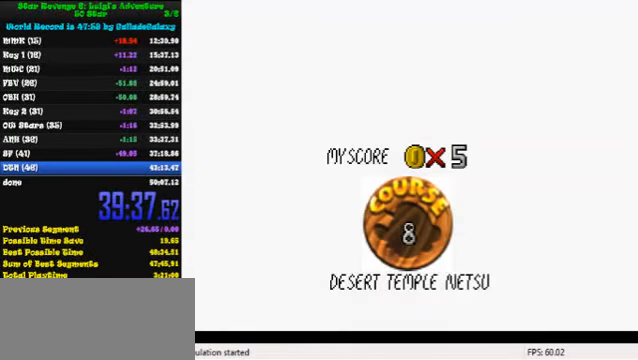
{"keys": ["shift"], "events": [[100, "shift", "down"], [200, "shift", "up"], [266, "shift", "down"], [366, "shift", "up"], [433, "shift", "down"]]}
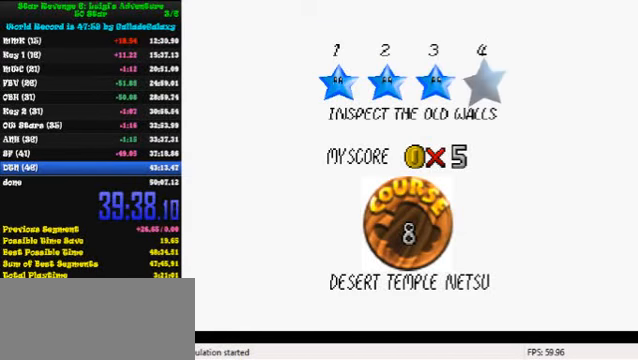
{"keys": [], "events": [[33, "shift", "up"], [100, "shift", "down"], [200, "shift", "up"], [266, "shift", "down"], [333, "shift", "up"], [433, "shift", "down"], [500, "shift", "up"]]}
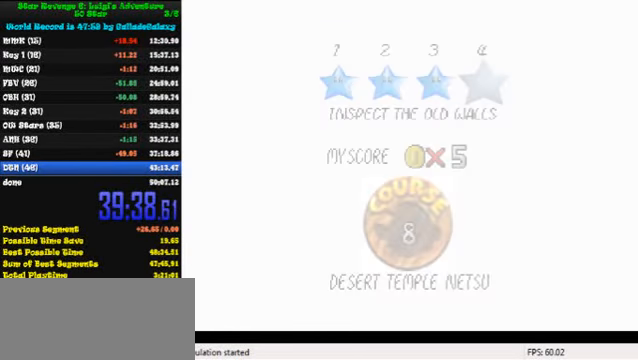
{"keys": ["right", "up"], "events": [[66, "shift", "down"], [100, "up", "down"], [233, "right", "down"], [233, "shift", "up"]]}
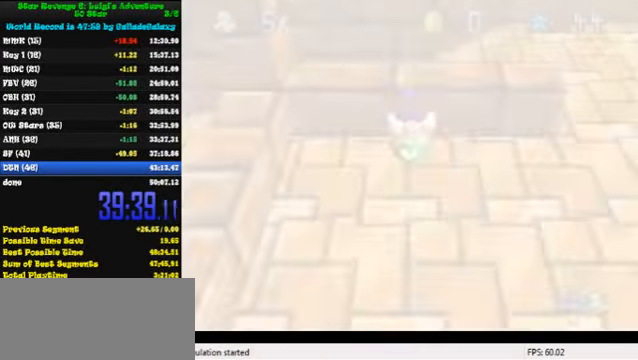
{"keys": ["right"], "events": [[466, "up", "up"]]}
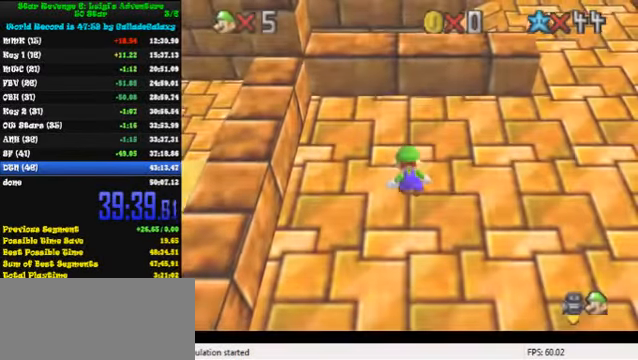
{"keys": ["ctrl", "right", "shift"], "events": [[500, "ctrl", "down"], [500, "shift", "down"]]}
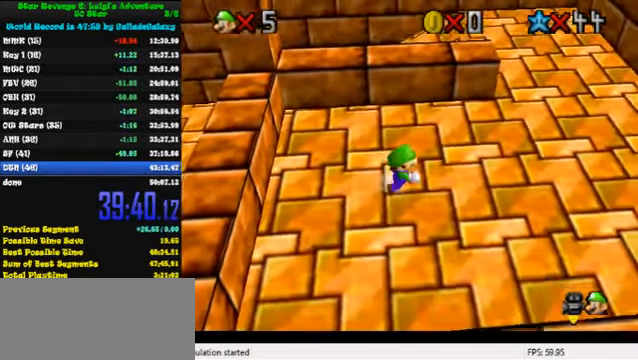
{"keys": ["right", "up"], "events": [[133, "ctrl", "up"], [133, "shift", "up"], [333, "up", "down"]]}
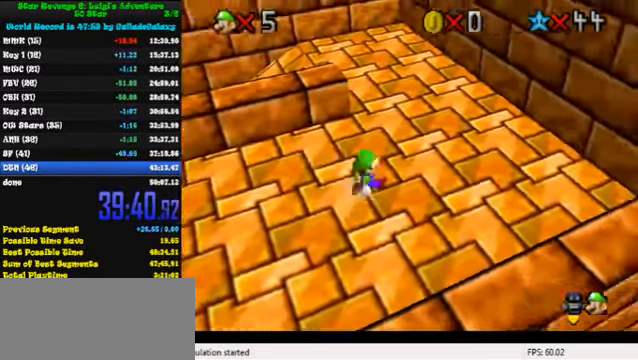
{"keys": ["right", "up"], "events": [[66, "right", "up"], [233, "ctrl", "down"], [233, "shift", "down"], [266, "up", "up"], [333, "right", "down"], [333, "shift", "up"], [366, "ctrl", "up"], [366, "down", "down"], [399, "down", "up"], [499, "up", "down"]]}
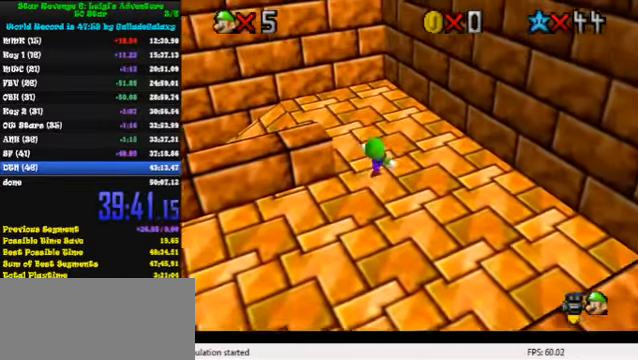
{"keys": ["up"], "events": [[33, "right", "up"], [100, "shift", "down"], [200, "shift", "up"], [333, "a", "down"], [466, "a", "up"]]}
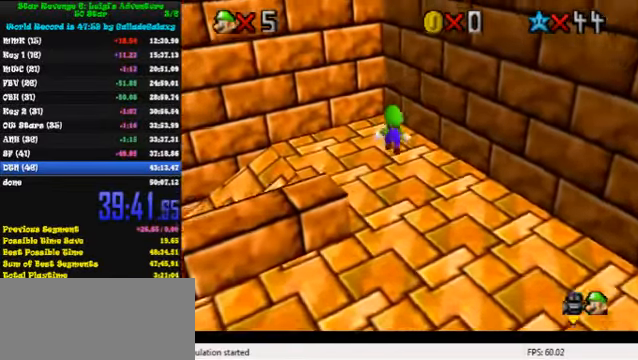
{"keys": ["shift", "up"], "events": [[266, "left", "down"], [300, "shift", "down"], [366, "left", "up"]]}
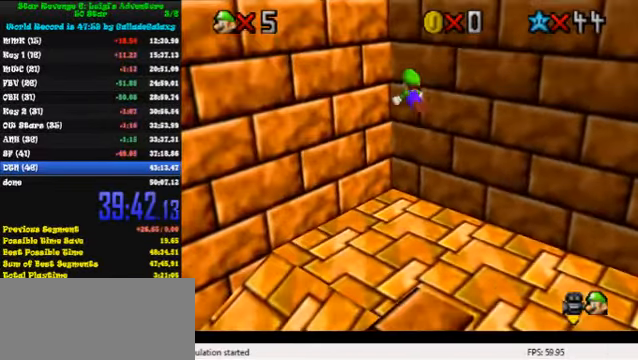
{"keys": ["shift", "up"], "events": [[66, "left", "down"], [200, "up", "up"], [233, "shift", "up"], [333, "shift", "down"], [333, "up", "down"], [466, "left", "up"]]}
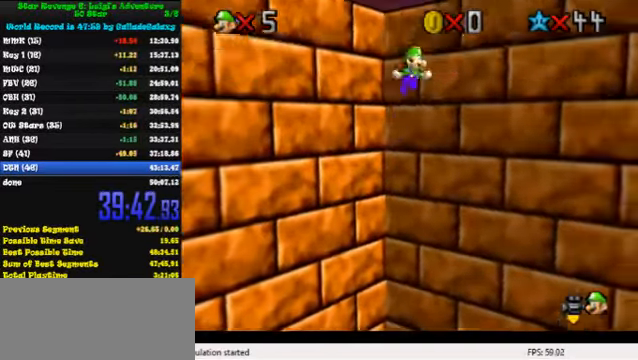
{"keys": ["right", "shift", "up"], "events": [[200, "right", "down"], [366, "shift", "up"], [466, "shift", "down"]]}
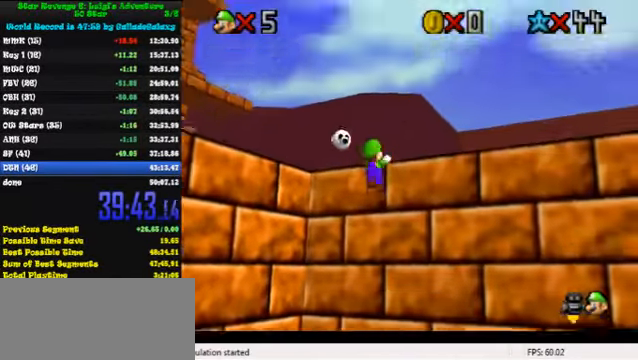
{"keys": ["right", "up"], "events": [[33, "shift", "up"], [100, "shift", "down"], [233, "shift", "up"]]}
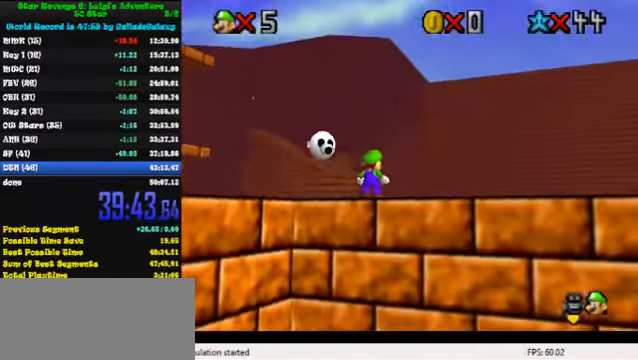
{"keys": ["shift", "up"], "events": [[233, "right", "up"], [500, "shift", "down"]]}
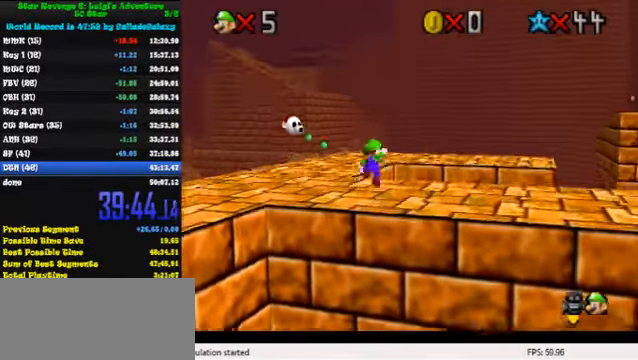
{"keys": ["left", "up"], "events": [[266, "left", "down"], [466, "shift", "up"]]}
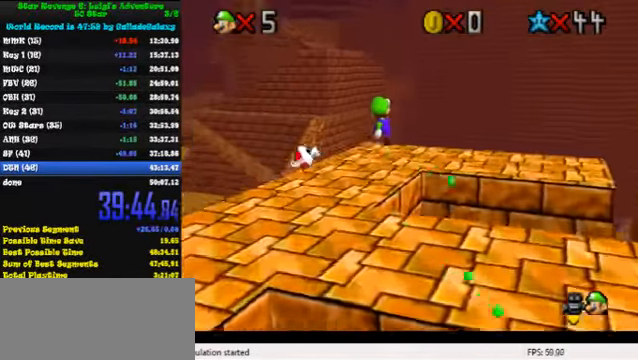
{"keys": ["up"], "events": [[33, "left", "up"], [200, "ctrl", "down"], [333, "shift", "down"], [400, "ctrl", "up"], [500, "shift", "up"]]}
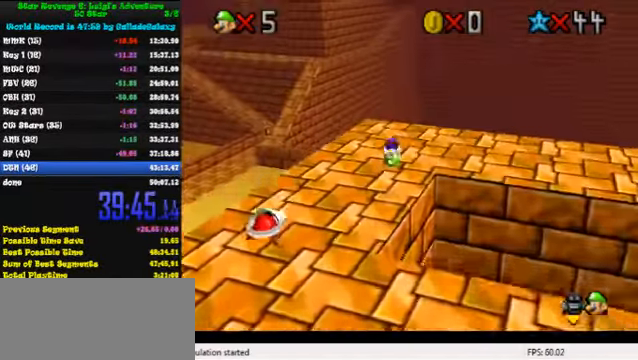
{"keys": ["ctrl", "left", "up", "y"], "events": [[300, "left", "down"], [466, "y", "down"], [500, "ctrl", "down"]]}
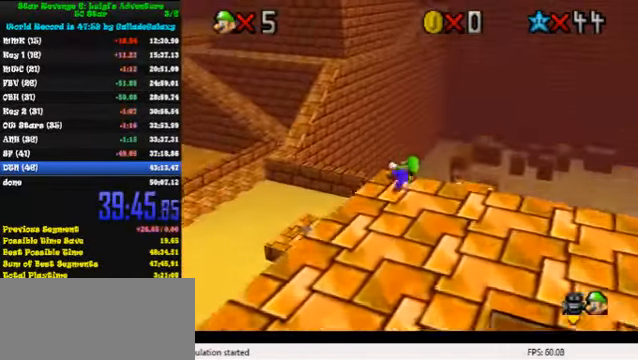
{"keys": ["left", "up"], "events": [[100, "y", "up"], [166, "ctrl", "up"]]}
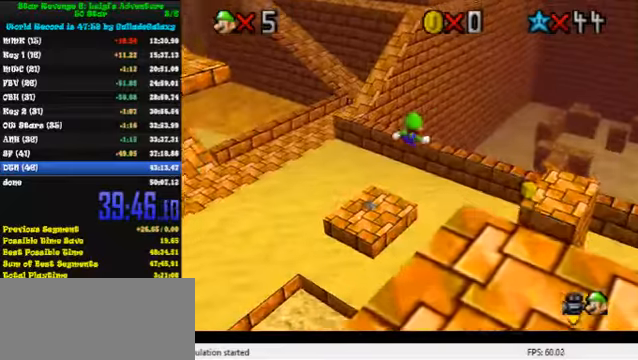
{"keys": ["up"], "events": [[333, "a", "down"], [333, "left", "up"], [400, "a", "up"]]}
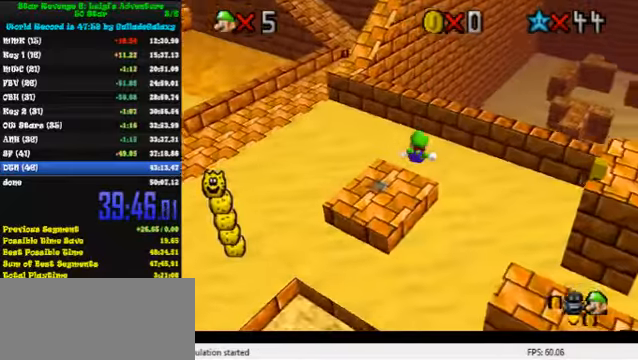
{"keys": ["up"], "events": [[167, "ctrl", "down"], [233, "left", "down"], [400, "ctrl", "up"], [433, "left", "up"]]}
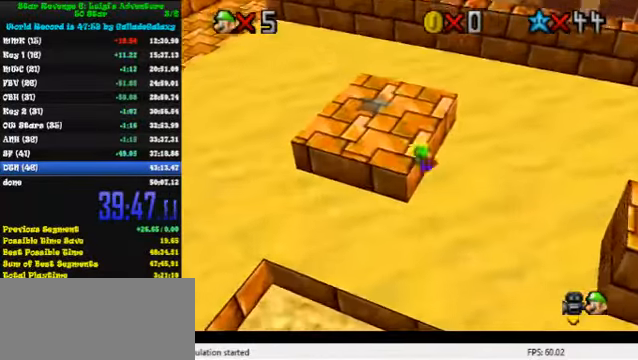
{"keys": ["left", "up"], "events": [[67, "ctrl", "down"], [67, "left", "down"], [100, "shift", "down"], [267, "ctrl", "up"], [300, "shift", "up"]]}